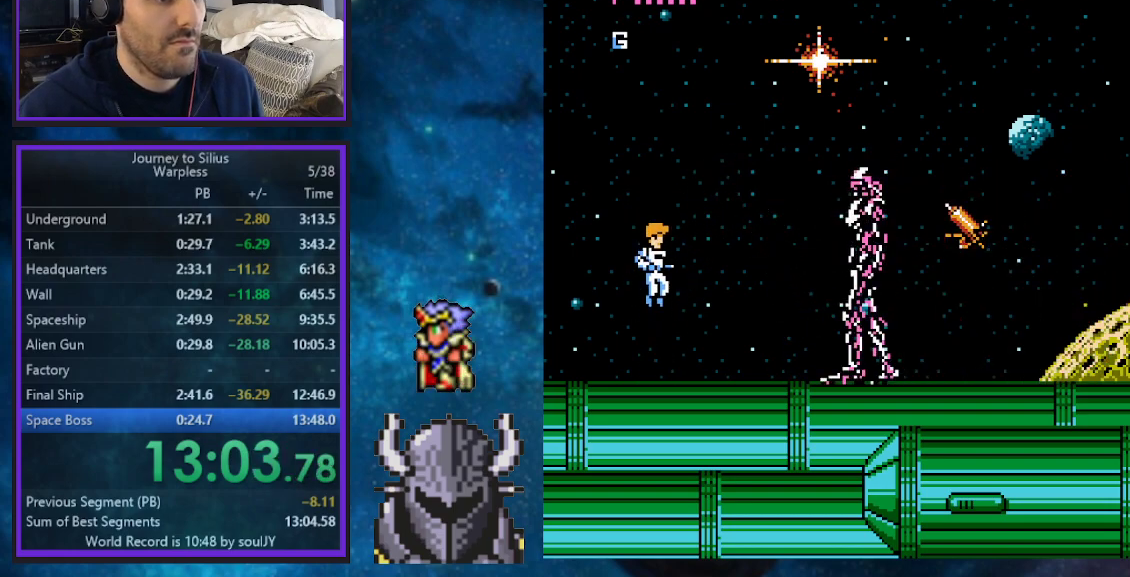
Gameplay with a controller (Xbox layout); each line is a JSON object with the inputs held at the frame after it. "events" lists button and stick changes between this image and that frame as [ms after this image, input, new state], when the widget could be followed in between. Not read: Z left_stick right_stick.
{"buttons": [], "events": [[150, "B", "up"], [183, "A", "down"], [250, "A", "up"], [300, "A", "down"], [400, "A", "up"]]}
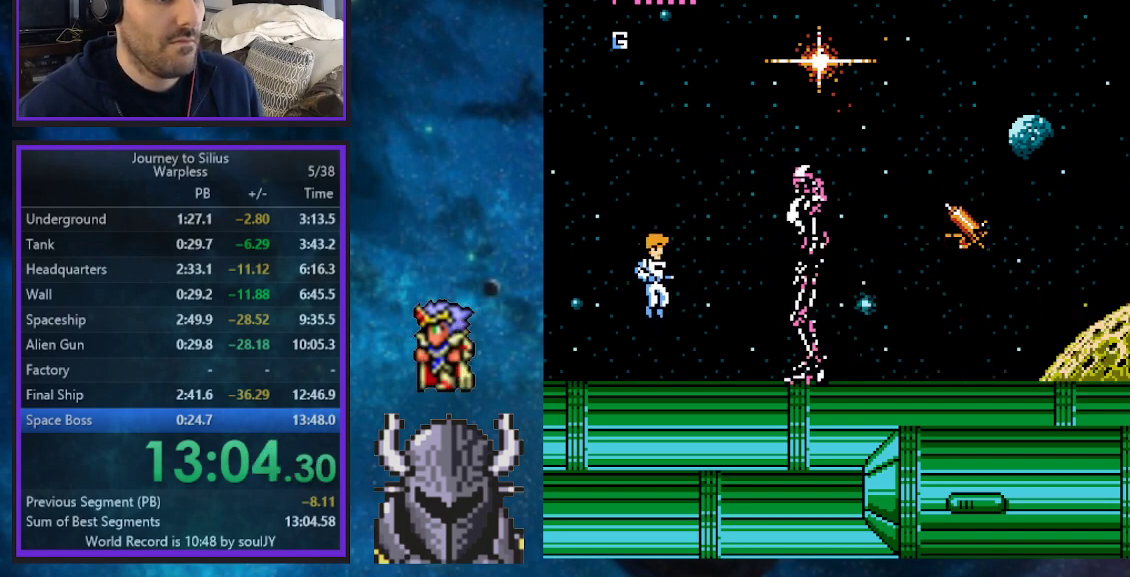
{"buttons": ["B", "DPAD_RIGHT"], "events": [[133, "DPAD_RIGHT", "down"], [267, "B", "down"]]}
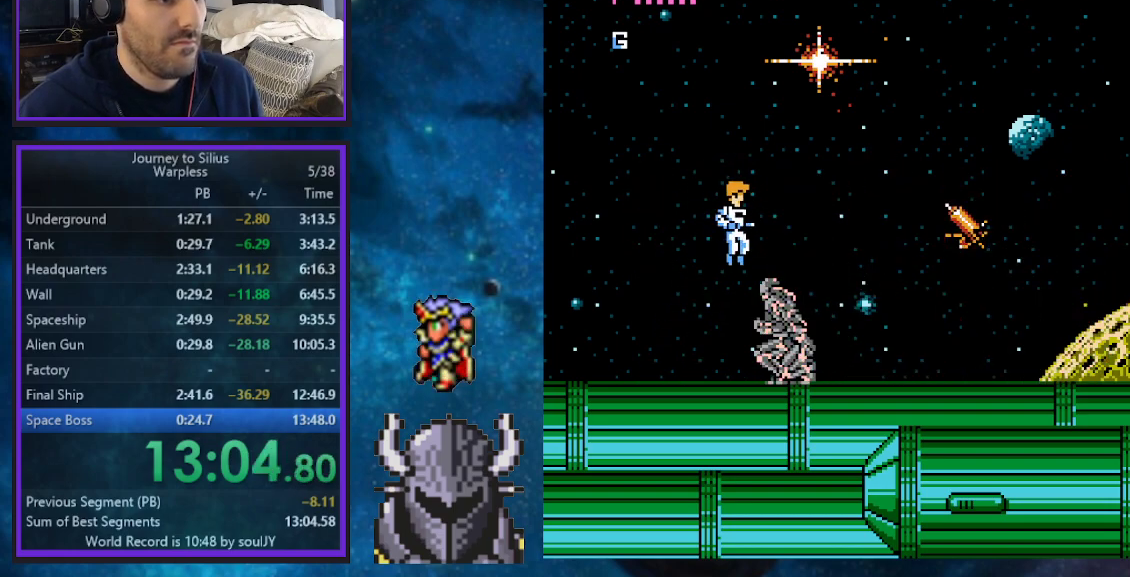
{"buttons": ["DPAD_RIGHT"], "events": [[183, "B", "up"]]}
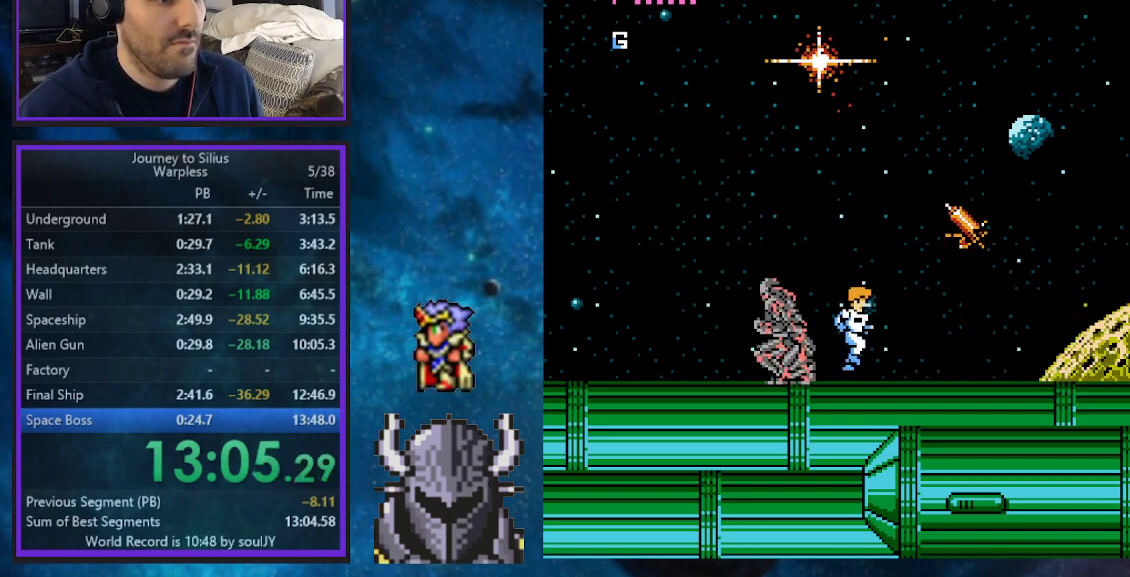
{"buttons": ["DPAD_RIGHT"], "events": [[50, "B", "down"], [367, "B", "up"]]}
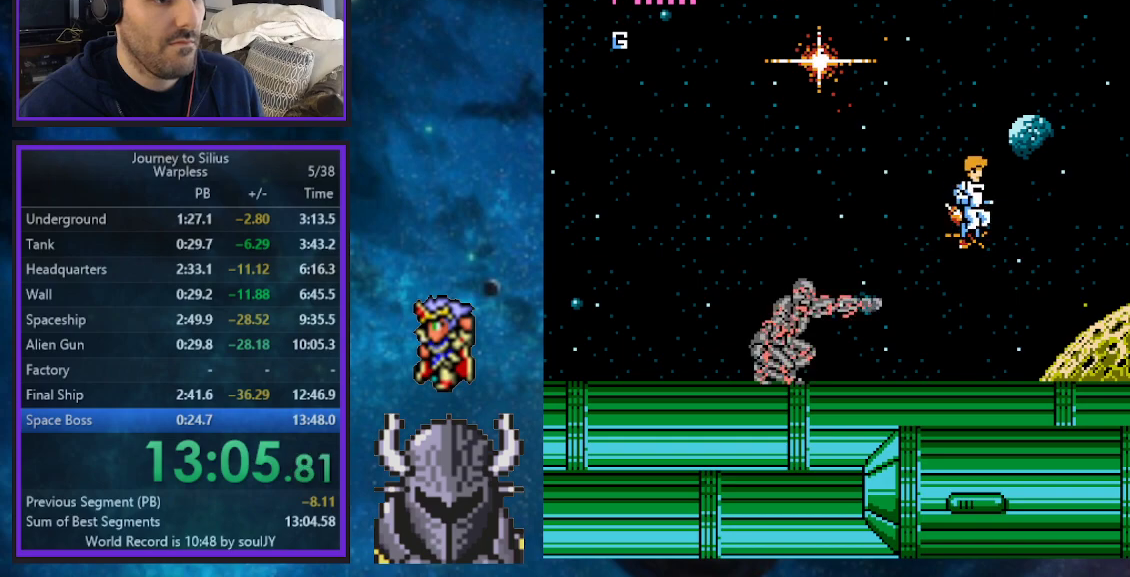
{"buttons": ["B", "DPAD_RIGHT"], "events": [[333, "B", "down"]]}
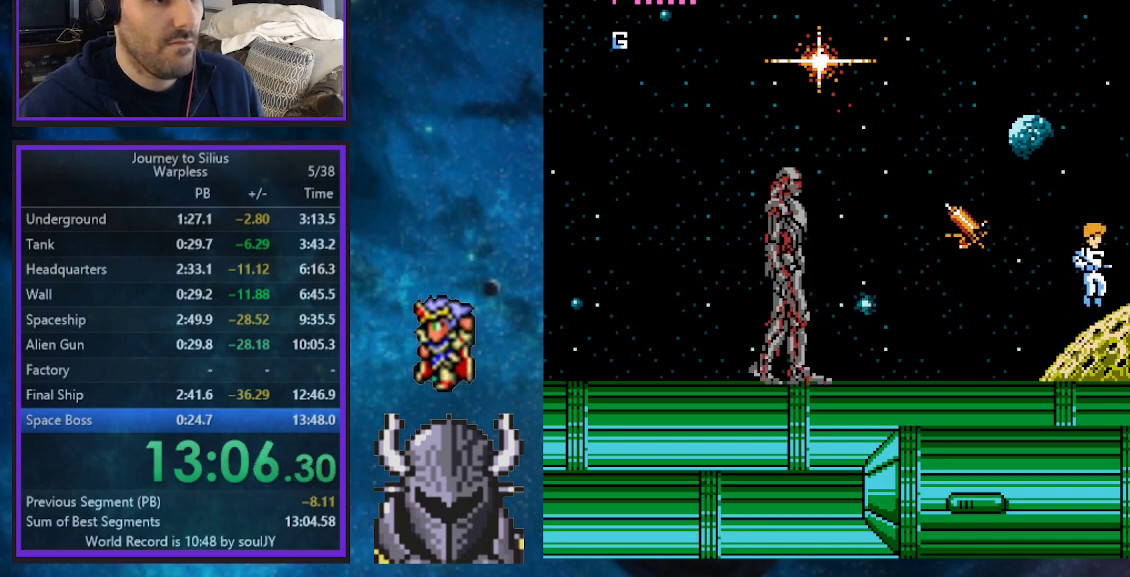
{"buttons": [], "events": [[83, "DPAD_UP", "down"], [100, "DPAD_RIGHT", "up"], [117, "DPAD_LEFT", "down"], [133, "B", "up"], [200, "A", "down"], [200, "DPAD_UP", "up"], [217, "DPAD_LEFT", "up"], [250, "A", "up"], [317, "A", "down"], [417, "A", "up"]]}
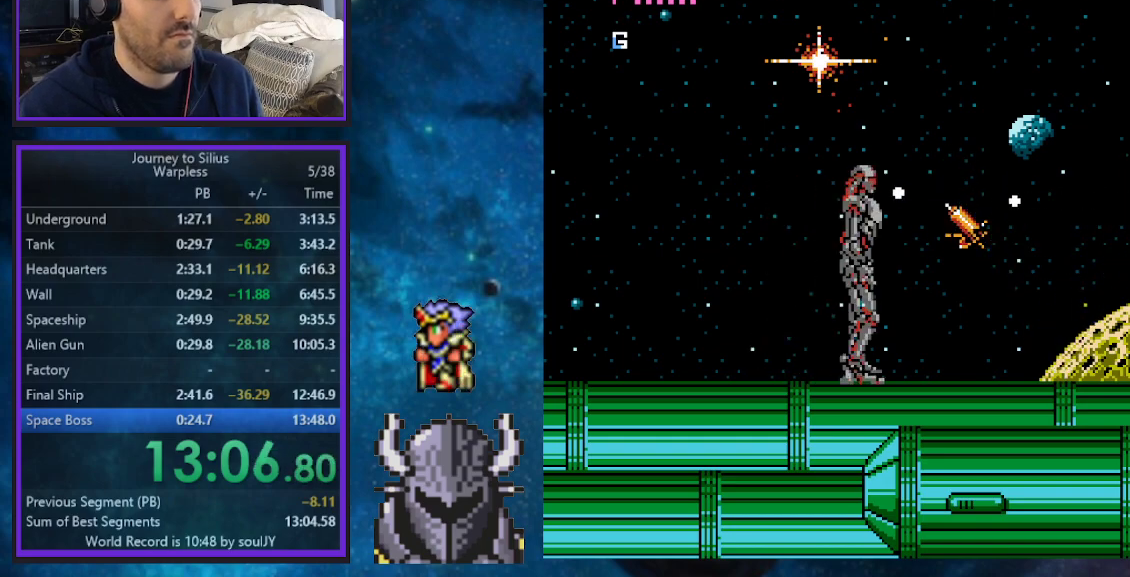
{"buttons": ["A"], "events": [[150, "B", "down"], [417, "B", "up"], [467, "A", "down"]]}
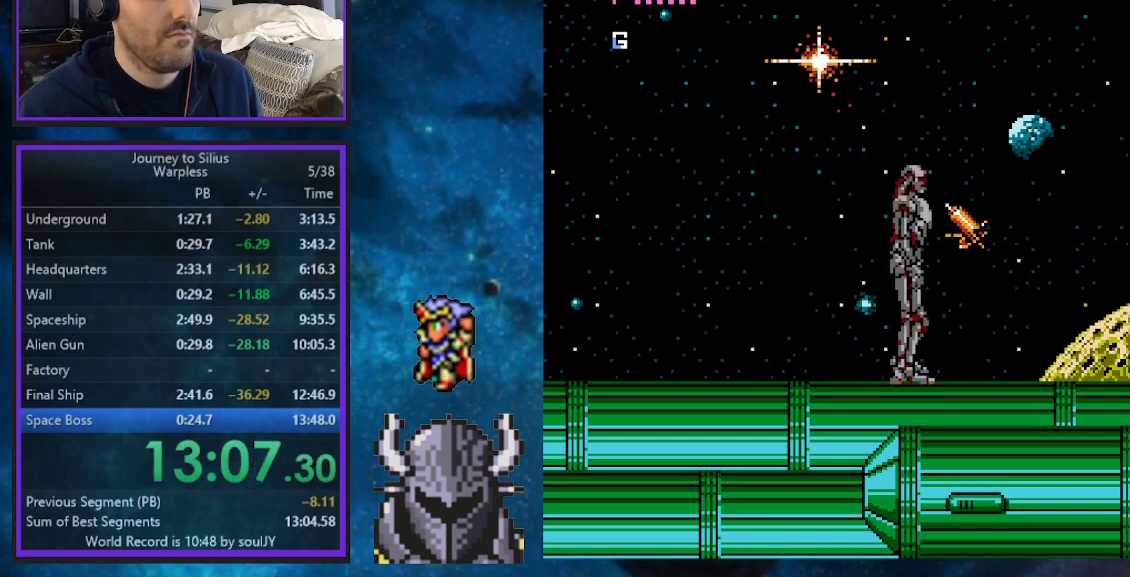
{"buttons": ["B"], "events": [[17, "A", "up"], [83, "A", "down"], [250, "A", "up"], [383, "B", "down"]]}
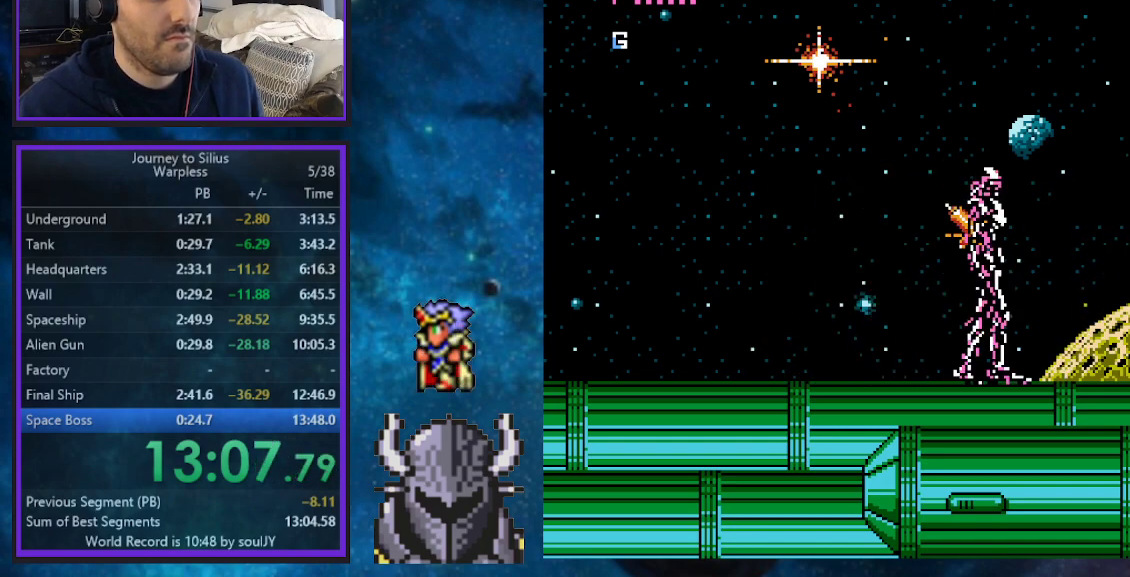
{"buttons": [], "events": [[183, "B", "up"], [200, "A", "down"], [250, "A", "up"], [333, "A", "down"], [383, "A", "up"], [433, "A", "down"], [500, "A", "up"]]}
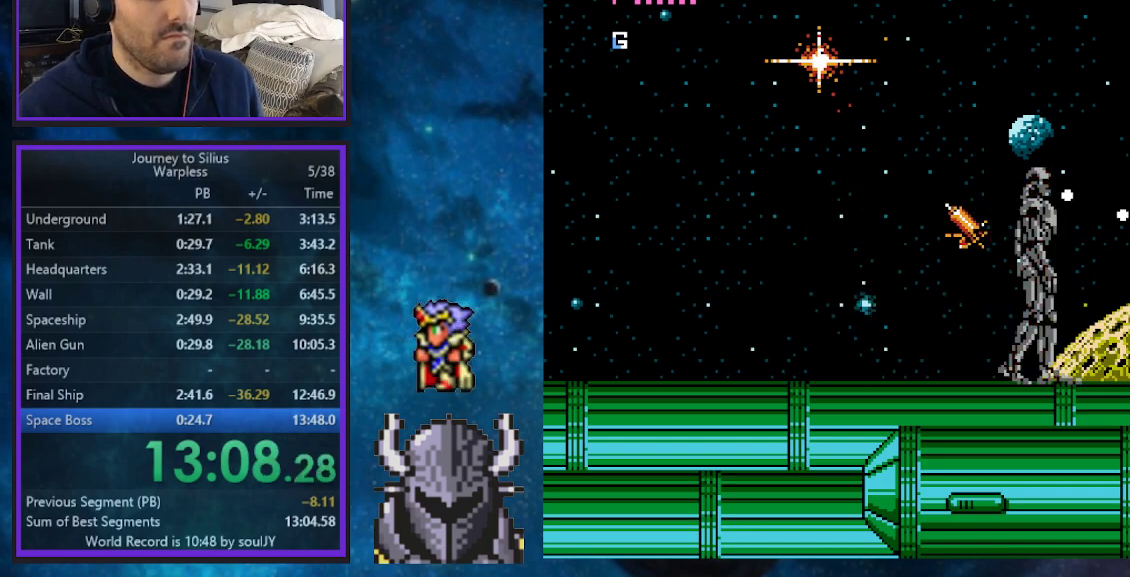
{"buttons": ["B", "DPAD_LEFT"], "events": [[100, "DPAD_LEFT", "down"], [233, "B", "down"]]}
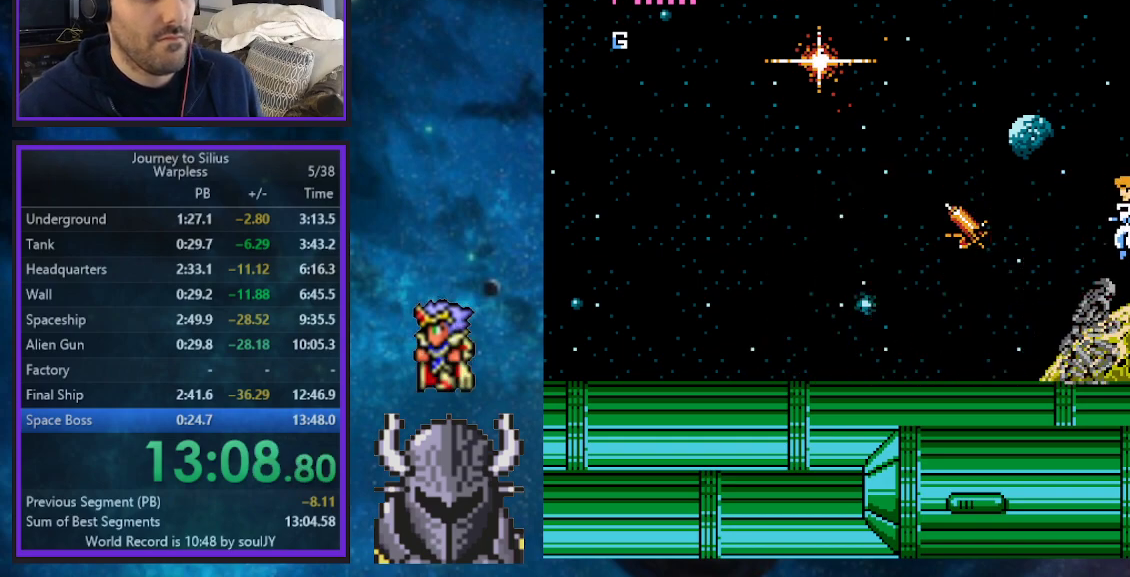
{"buttons": ["DPAD_LEFT"], "events": [[83, "B", "up"]]}
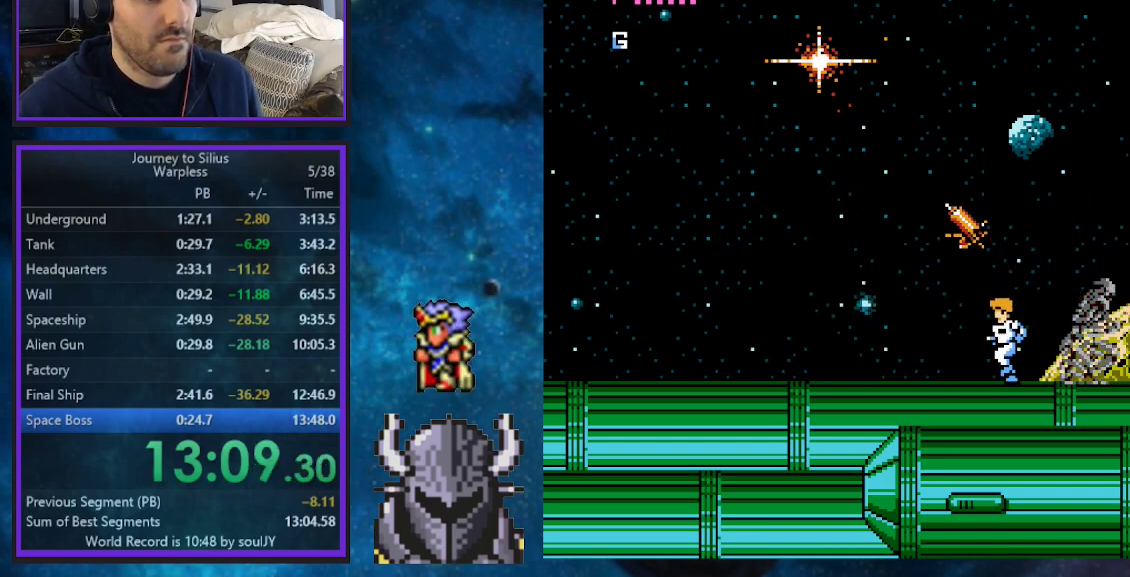
{"buttons": ["DPAD_LEFT"], "events": [[67, "B", "down"], [200, "B", "up"]]}
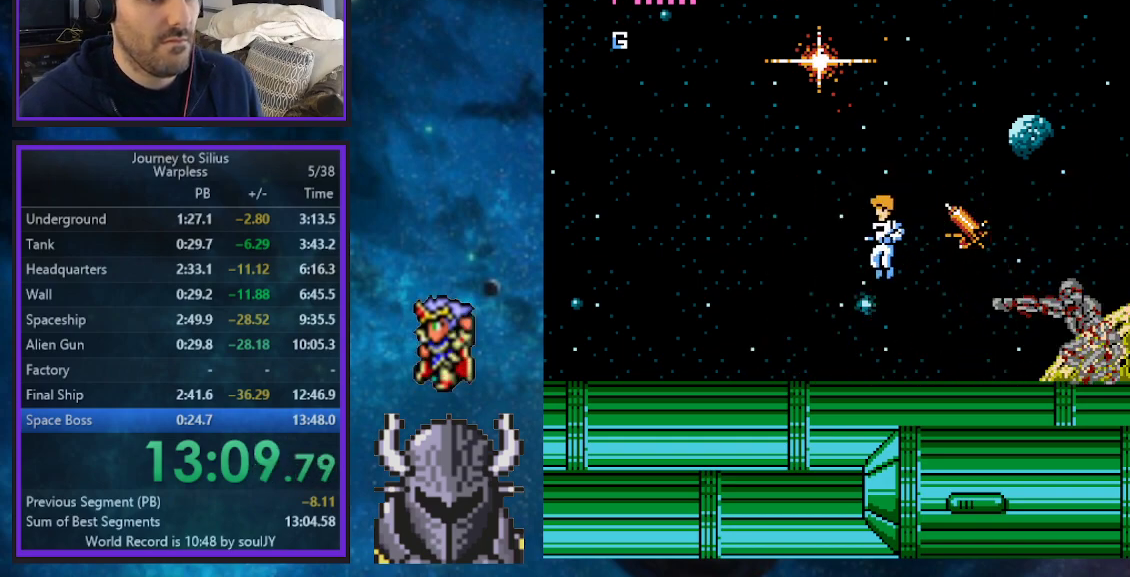
{"buttons": ["B", "DPAD_DOWN", "DPAD_RIGHT"], "events": [[233, "B", "down"], [483, "DPAD_DOWN", "down"], [500, "DPAD_LEFT", "up"], [500, "DPAD_RIGHT", "down"]]}
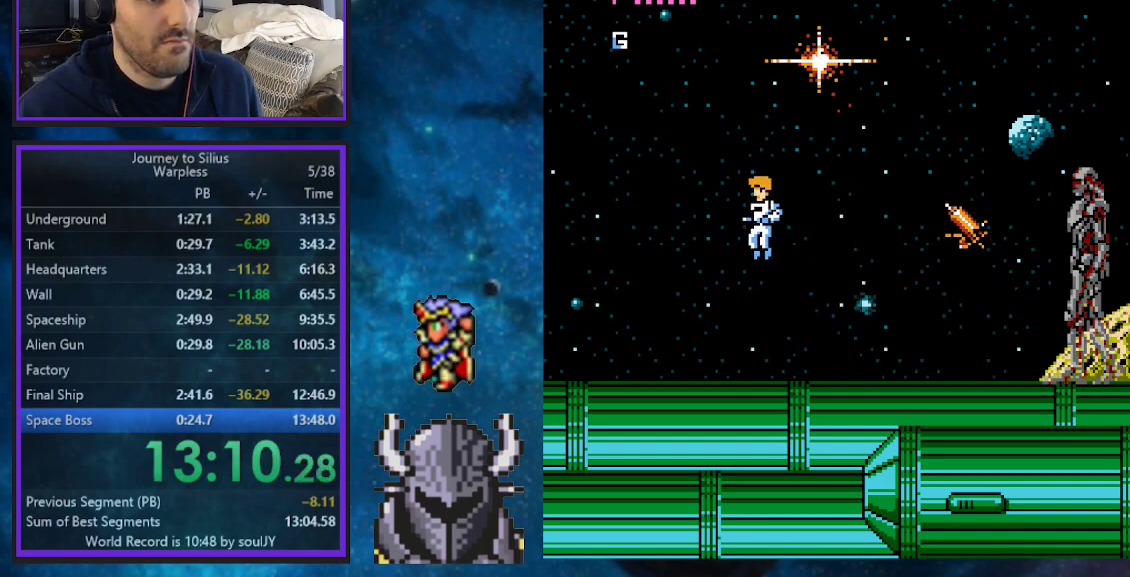
{"buttons": [], "events": [[17, "DPAD_DOWN", "up"], [67, "B", "up"], [83, "A", "down"], [100, "DPAD_RIGHT", "up"], [150, "A", "up"], [217, "A", "down"], [300, "A", "up"]]}
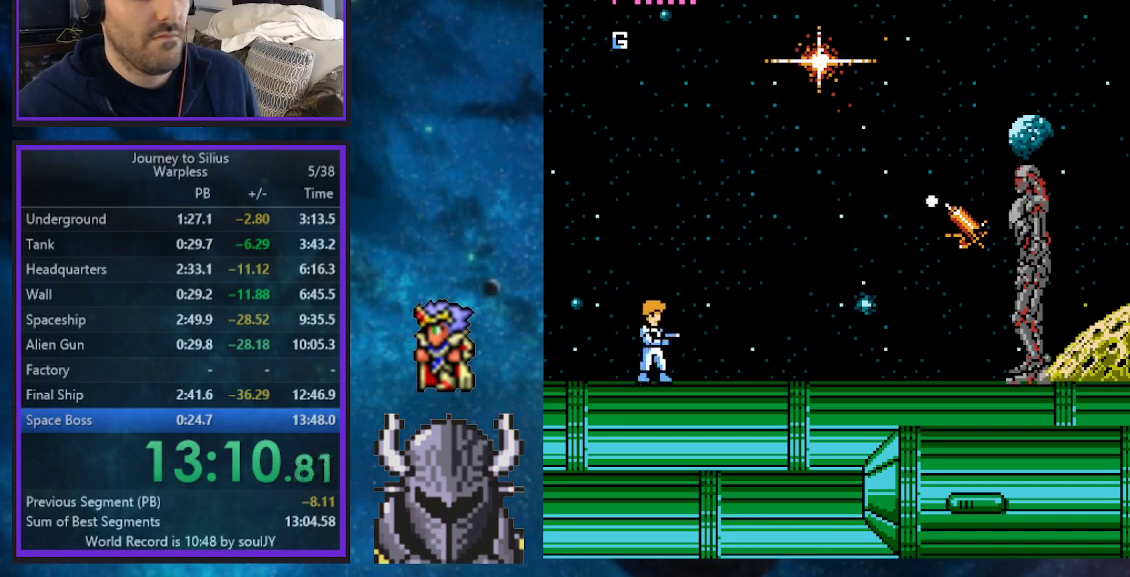
{"buttons": [], "events": [[33, "B", "down"], [317, "B", "up"], [350, "A", "down"], [383, "A", "up"], [450, "A", "down"], [500, "A", "up"]]}
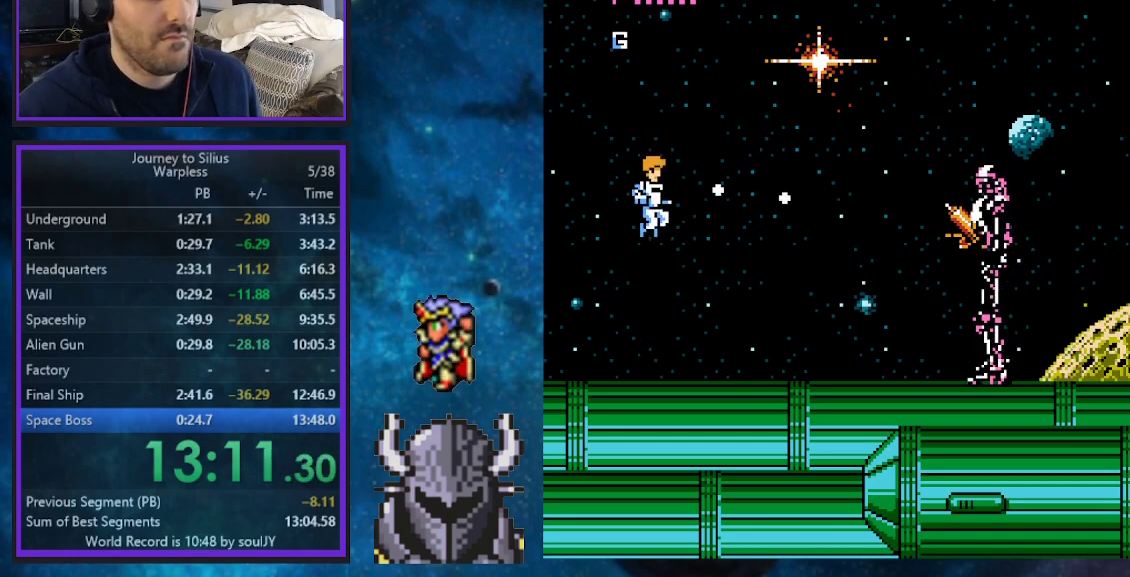
{"buttons": ["B"], "events": [[50, "A", "down"], [117, "A", "up"], [300, "B", "down"]]}
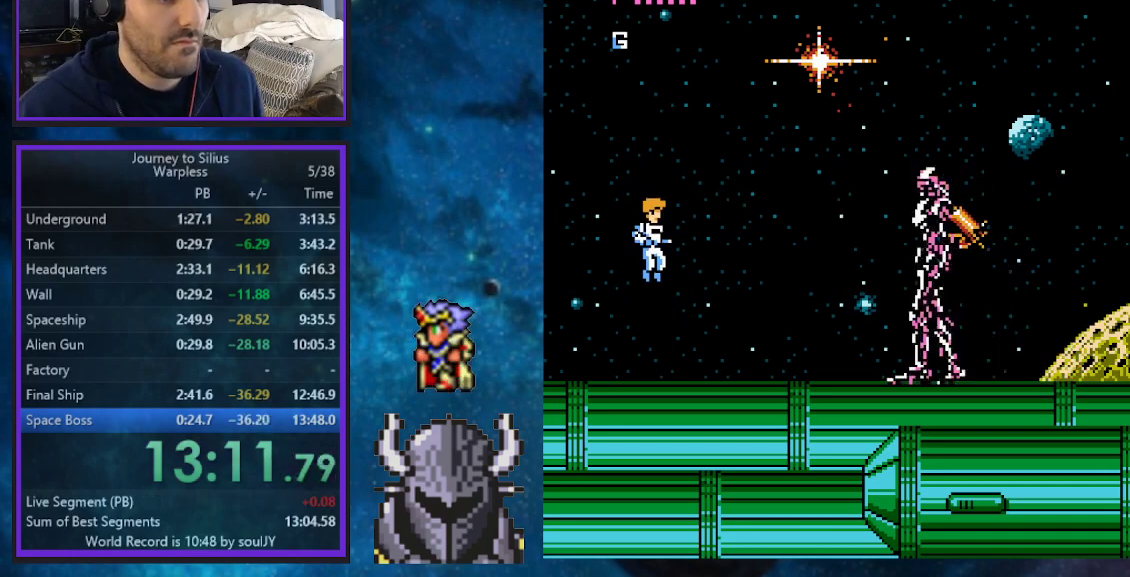
{"buttons": [], "events": [[83, "B", "up"], [100, "A", "down"], [167, "A", "up"], [217, "A", "down"], [283, "A", "up"], [317, "A", "down"], [400, "A", "up"]]}
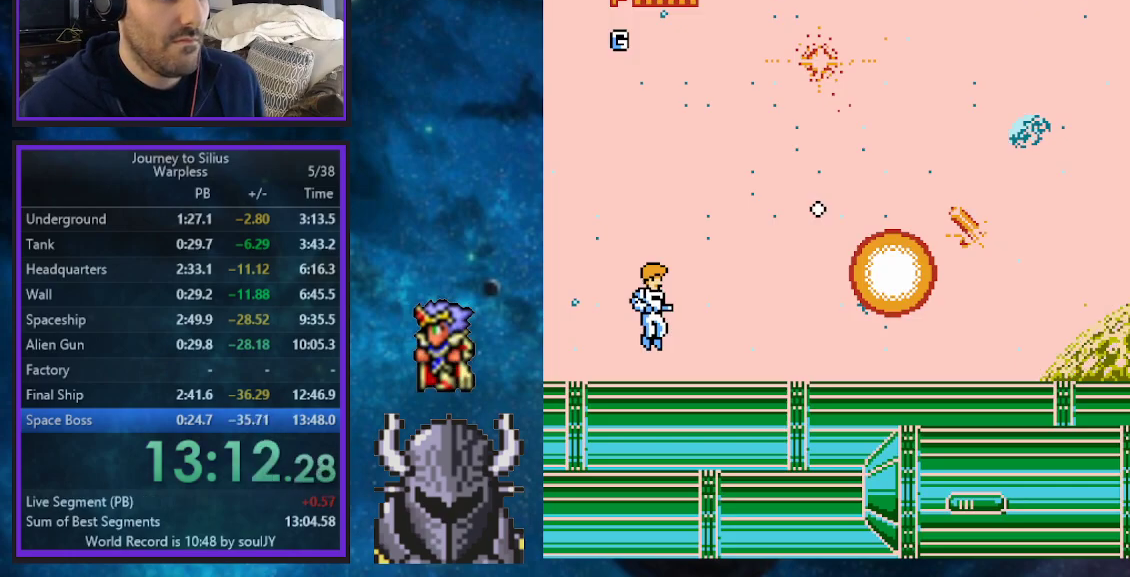
{"buttons": [], "events": [[83, "B", "down"], [350, "B", "up"], [417, "DPAD_RIGHT", "down"], [467, "DPAD_RIGHT", "up"]]}
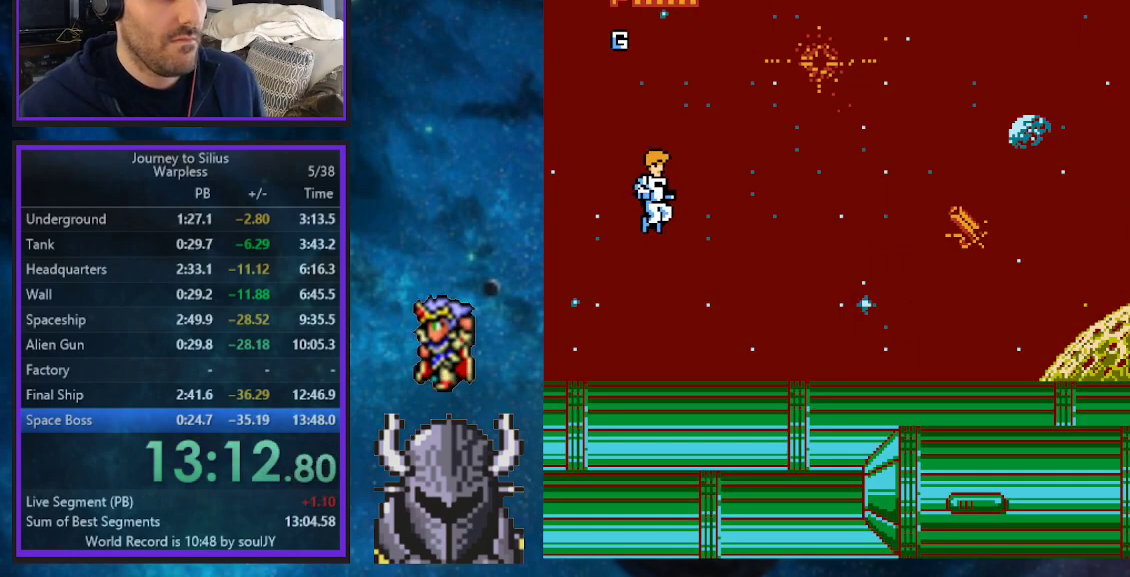
{"buttons": [], "events": []}
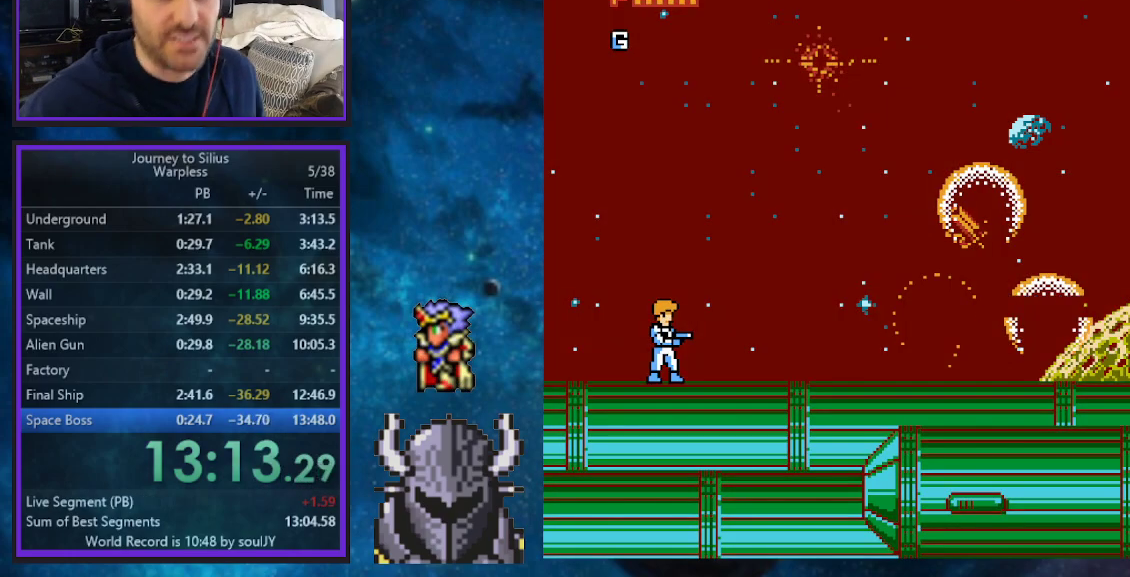
{"buttons": [], "events": []}
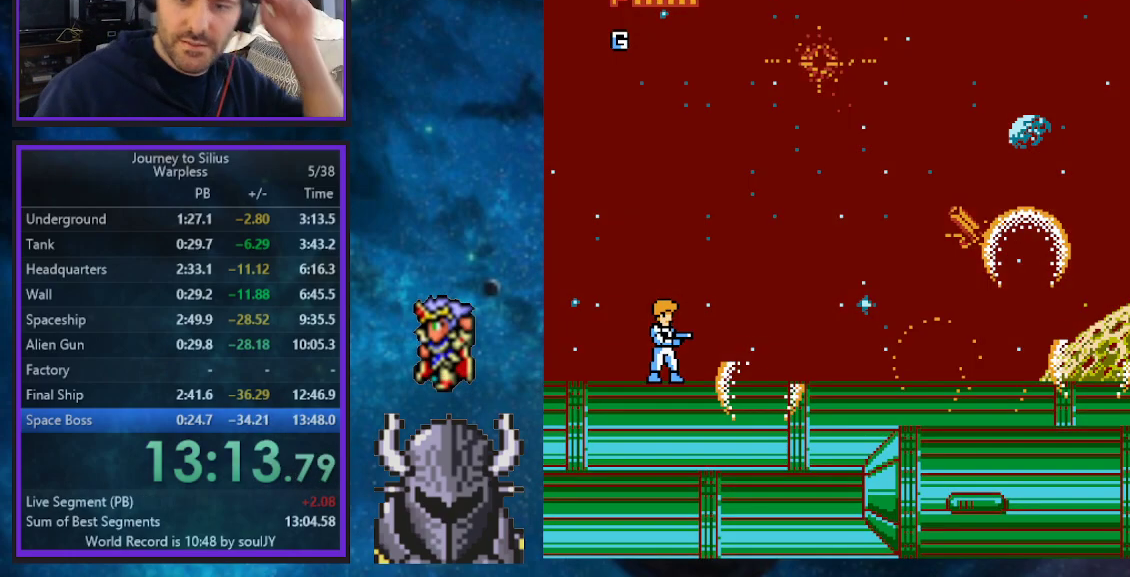
{"buttons": [], "events": []}
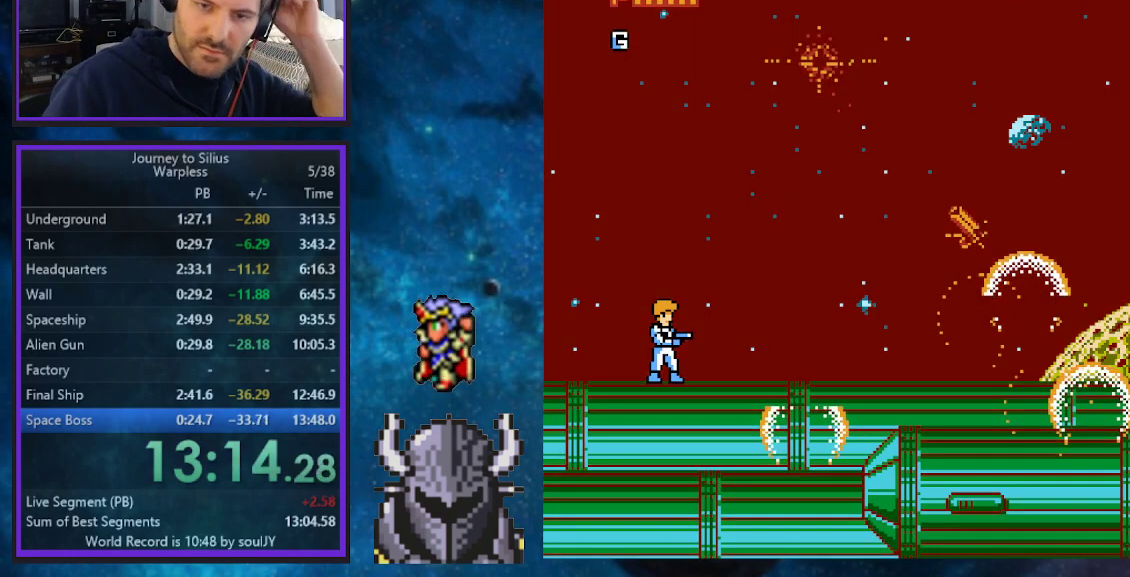
{"buttons": [], "events": []}
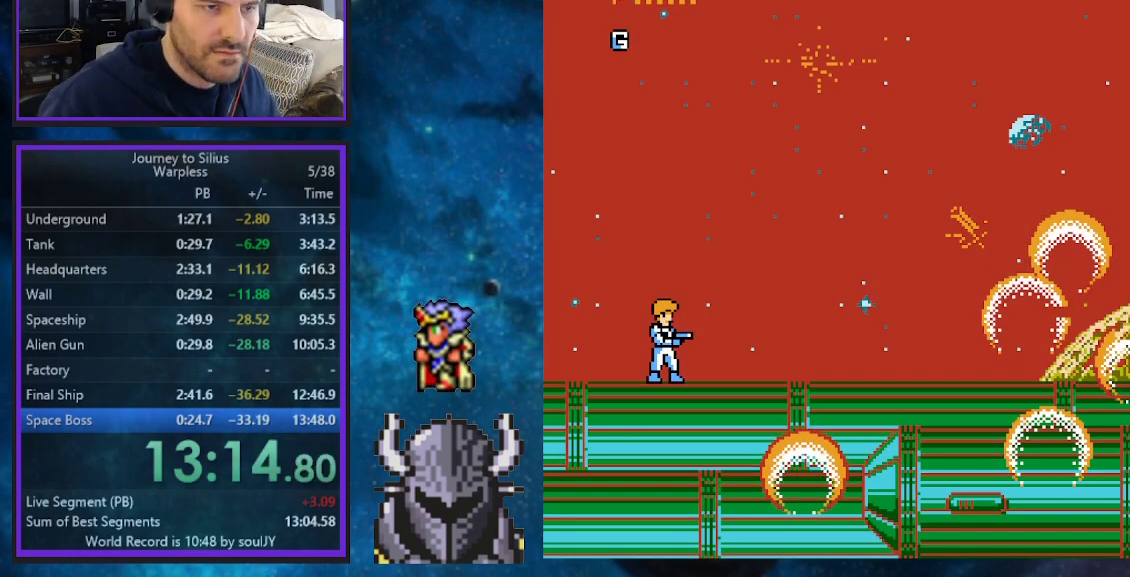
{"buttons": [], "events": []}
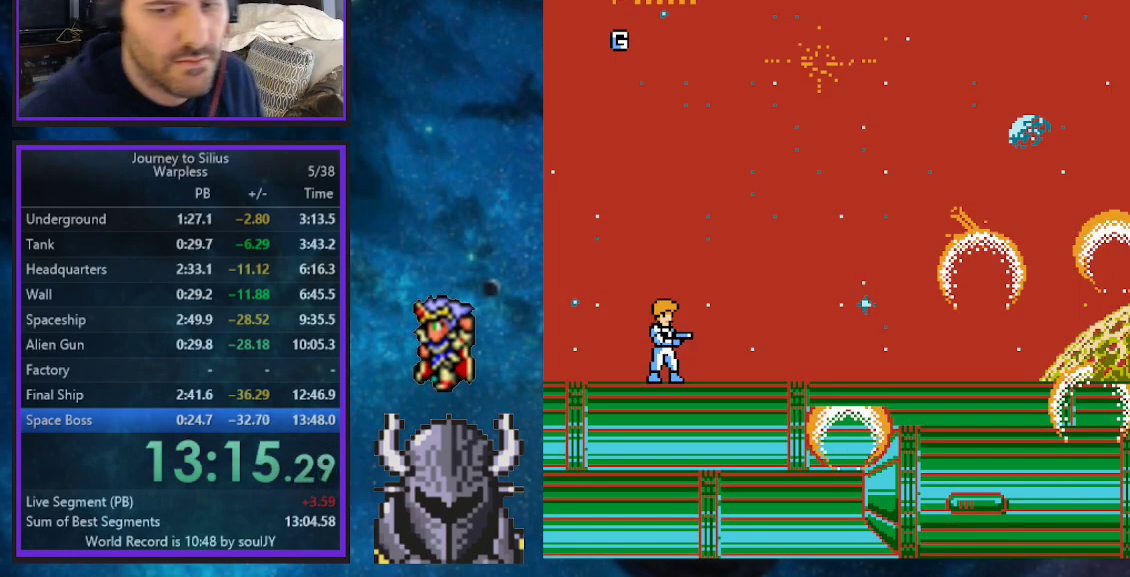
{"buttons": [], "events": []}
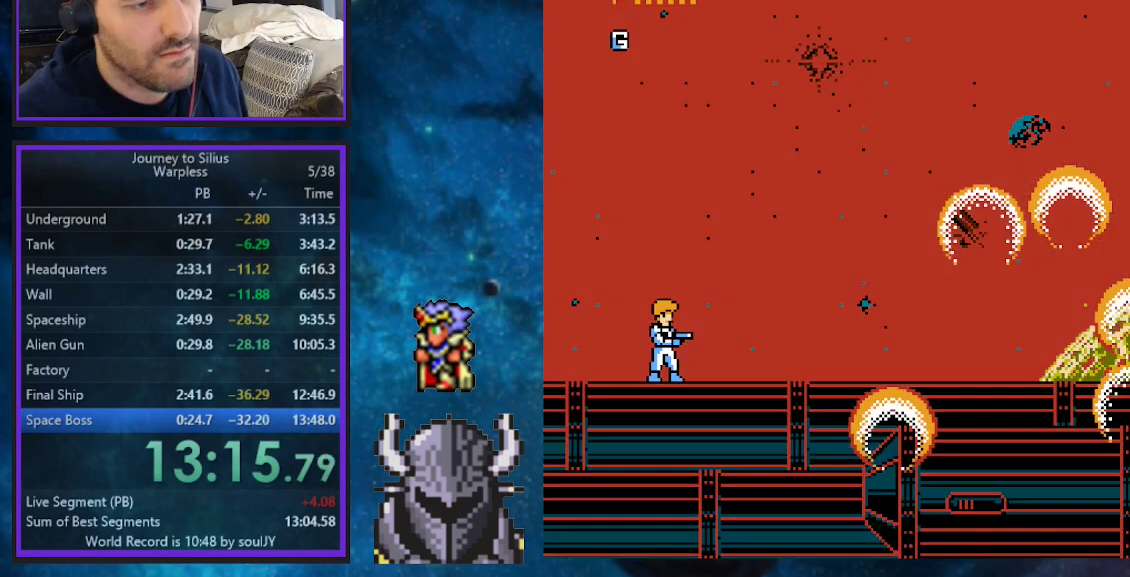
{"buttons": [], "events": []}
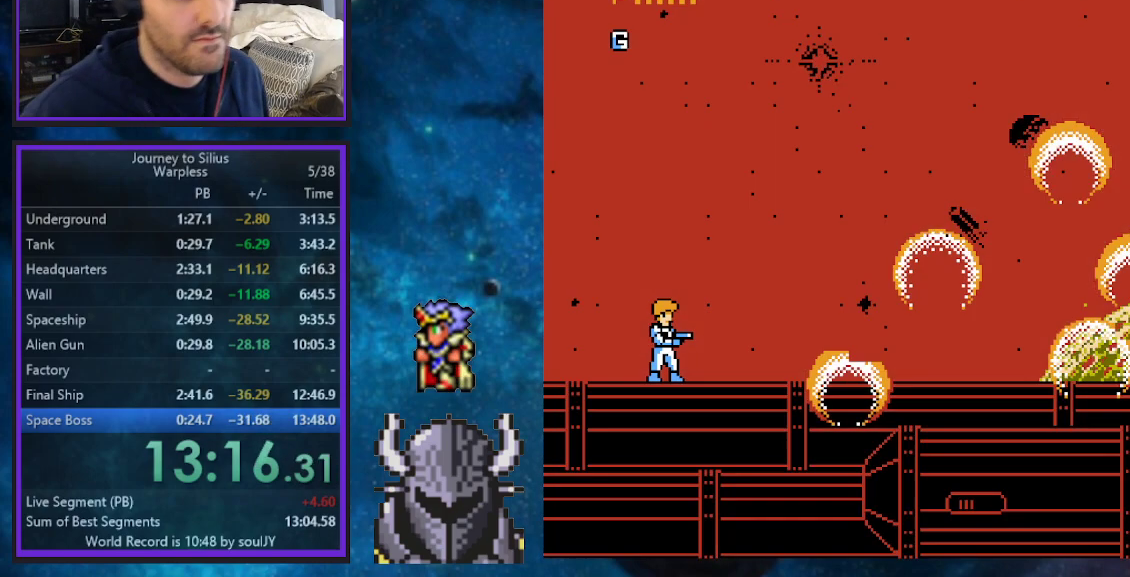
{"buttons": [], "events": []}
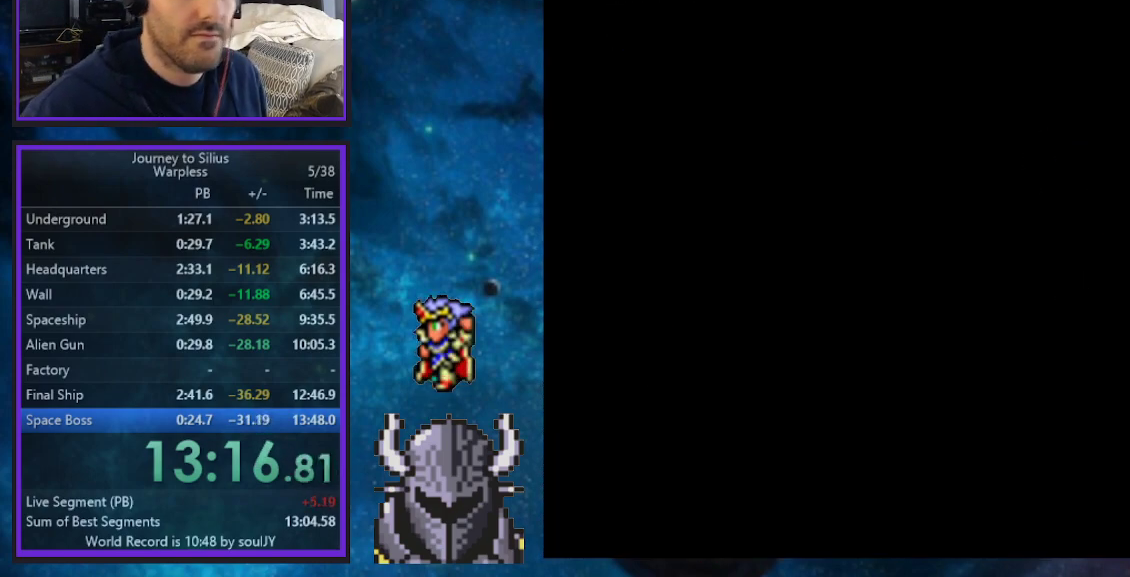
{"buttons": ["R2"], "events": [[350, "R2", "down"]]}
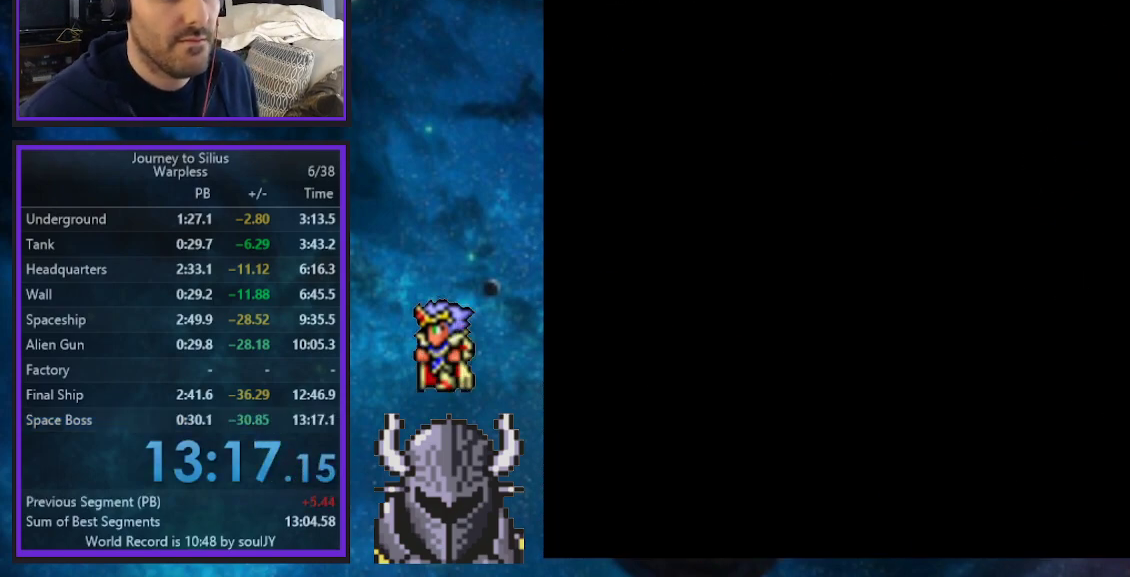
{"buttons": [], "events": [[67, "R2", "up"]]}